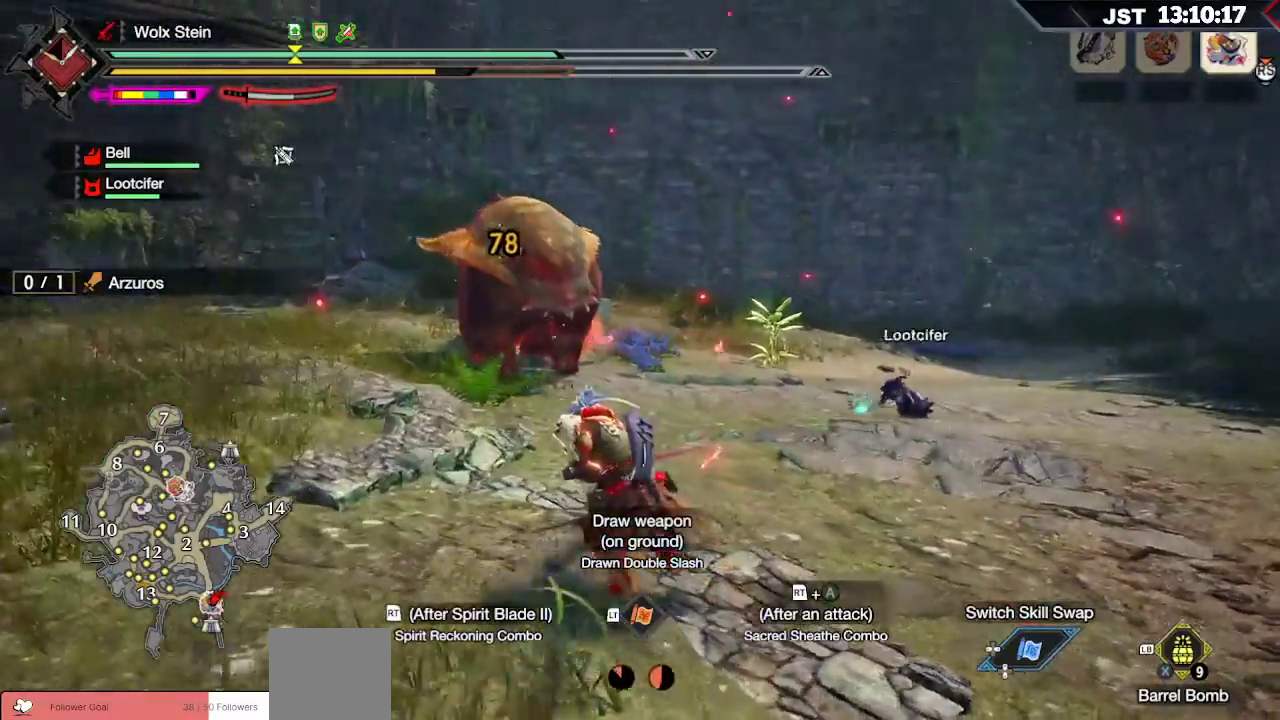
Gameplay with a controller (Xbox layout); each line is a JSON object with the inputs held at the frame after it. "events" lists button and stick changes between this image and that frame as [ms after this image, input, new state], when the widget could be followed in between.
{"buttons": [], "left_stick": "up", "right_stick": "center", "events": []}
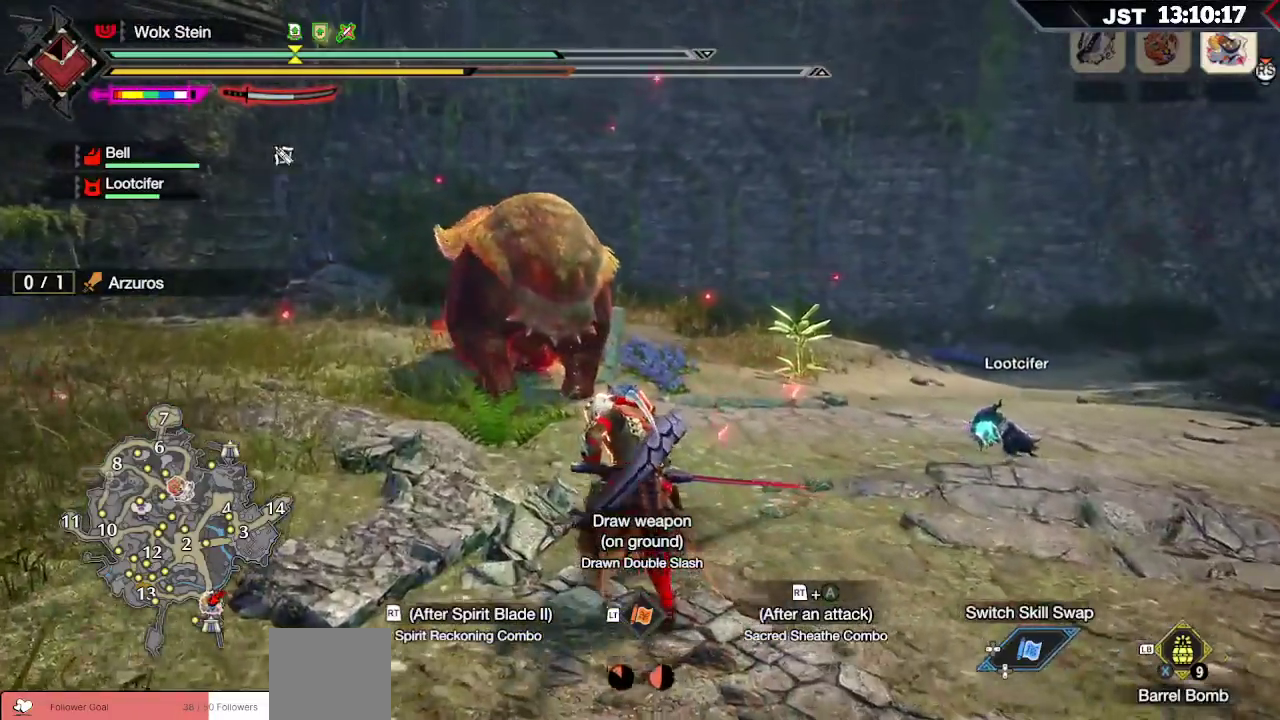
{"buttons": [], "left_stick": "up", "right_stick": "center", "events": []}
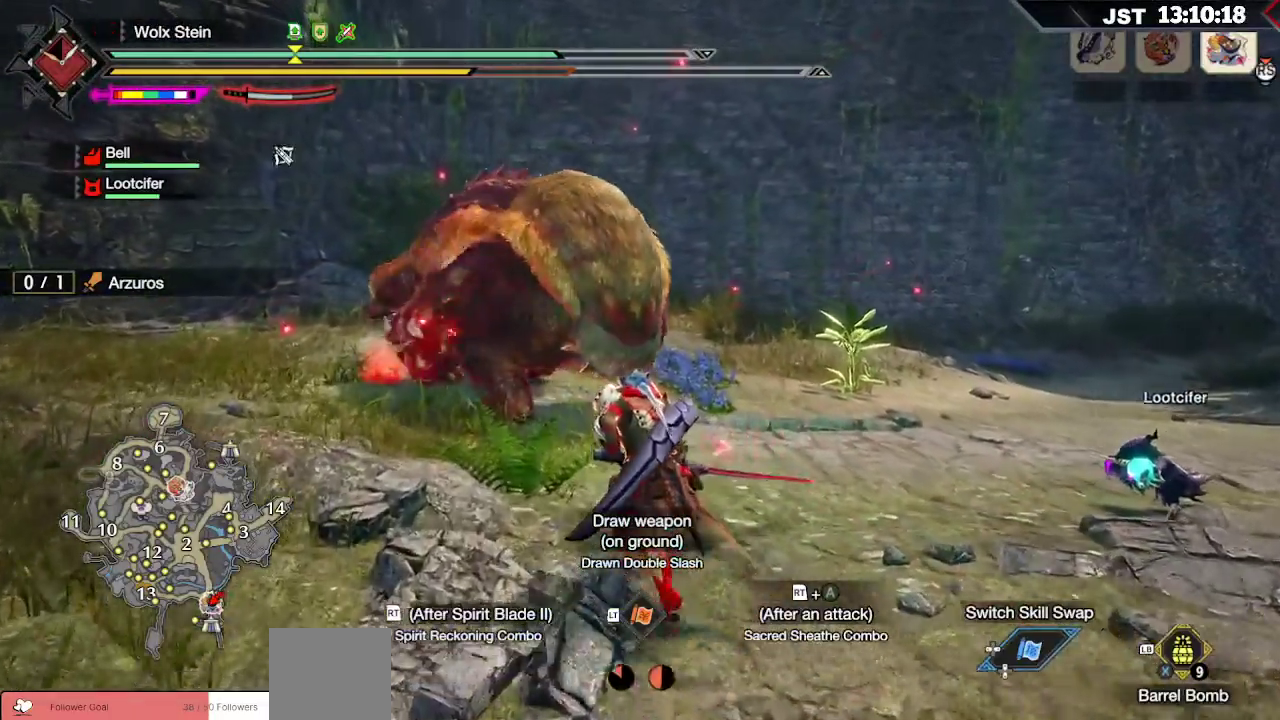
{"buttons": [], "left_stick": "up", "right_stick": "center", "events": [[50, "B", "down"], [233, "B", "up"]]}
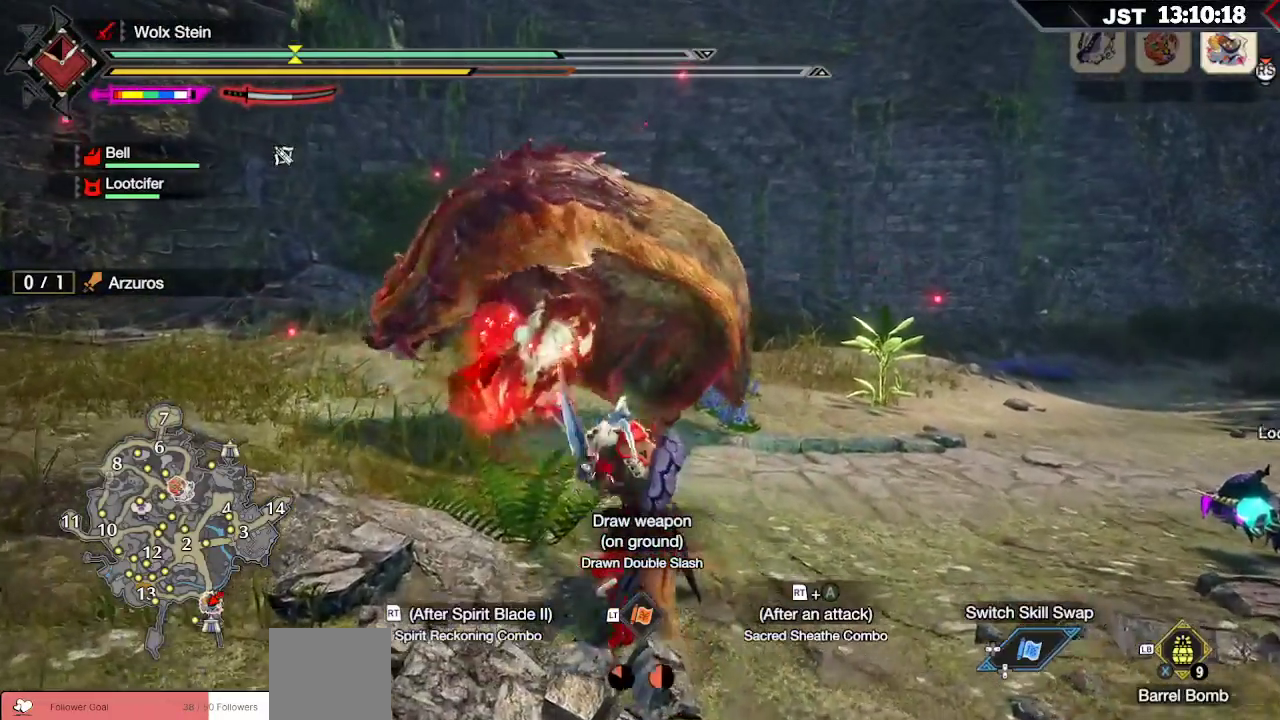
{"buttons": [], "left_stick": "up", "right_stick": "center", "events": []}
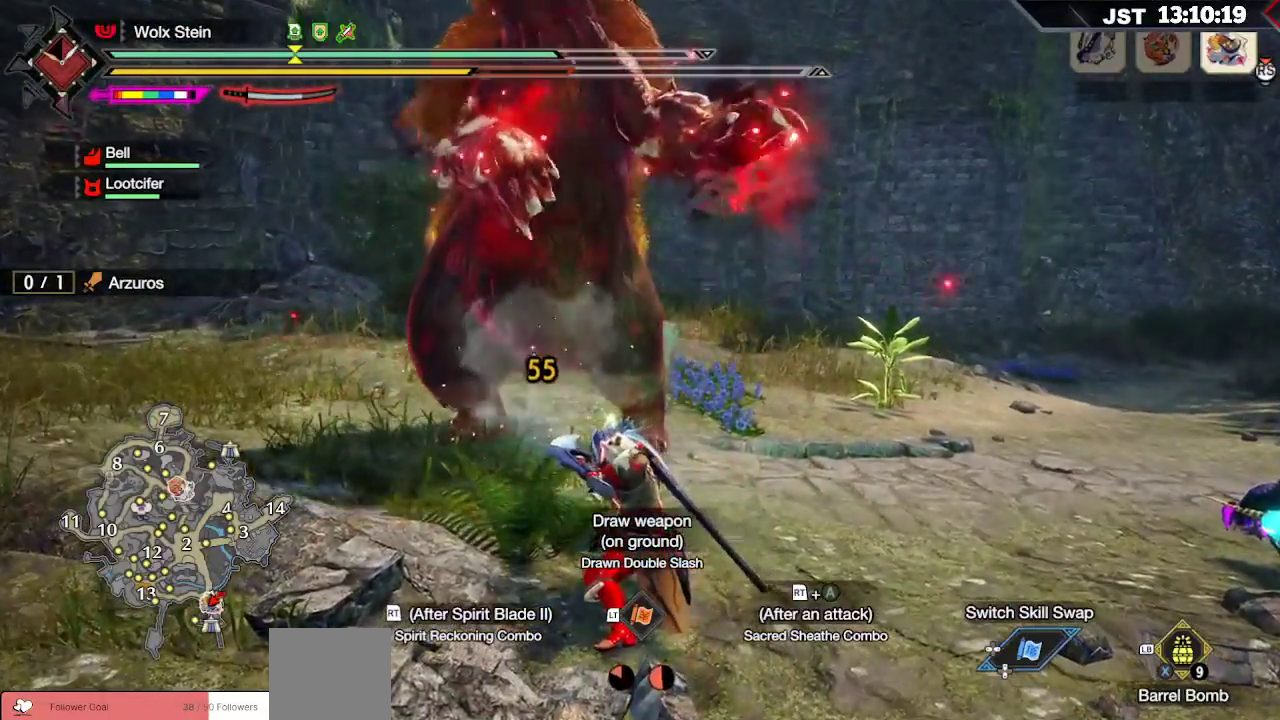
{"buttons": [], "left_stick": "up", "right_stick": "center", "events": [[133, "B", "down"], [267, "B", "up"]]}
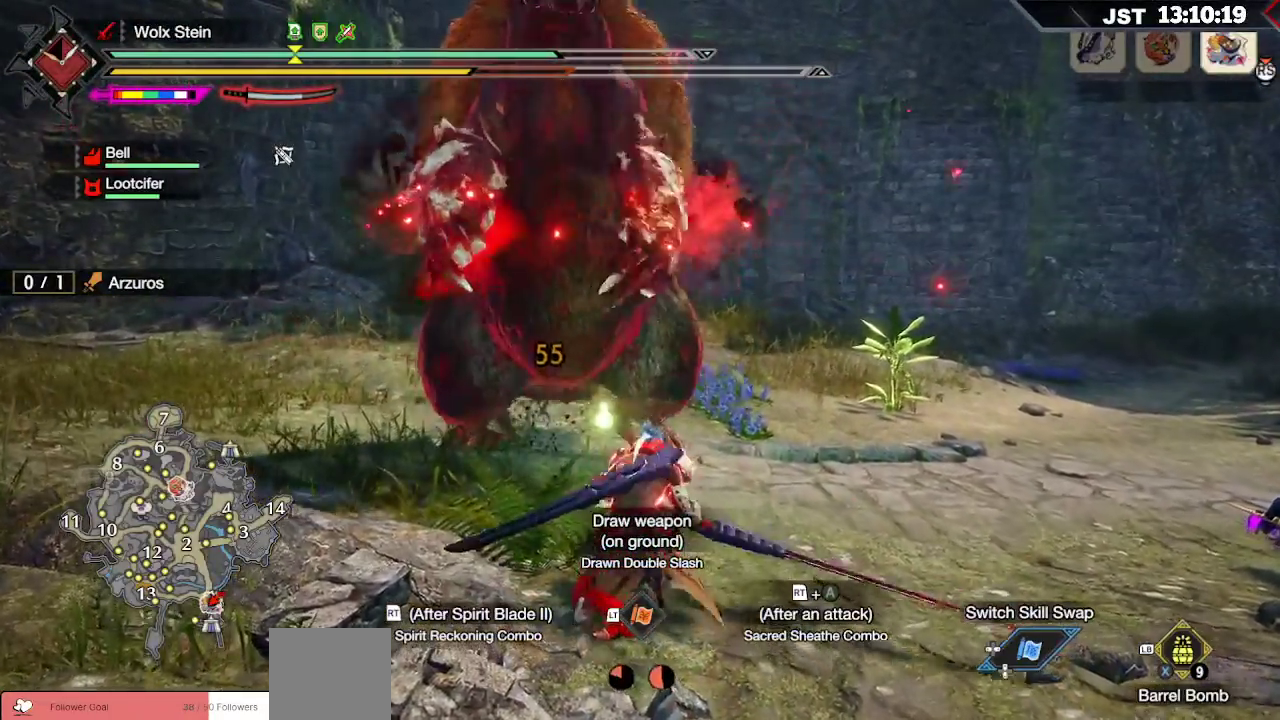
{"buttons": [], "left_stick": "up", "right_stick": "center", "events": []}
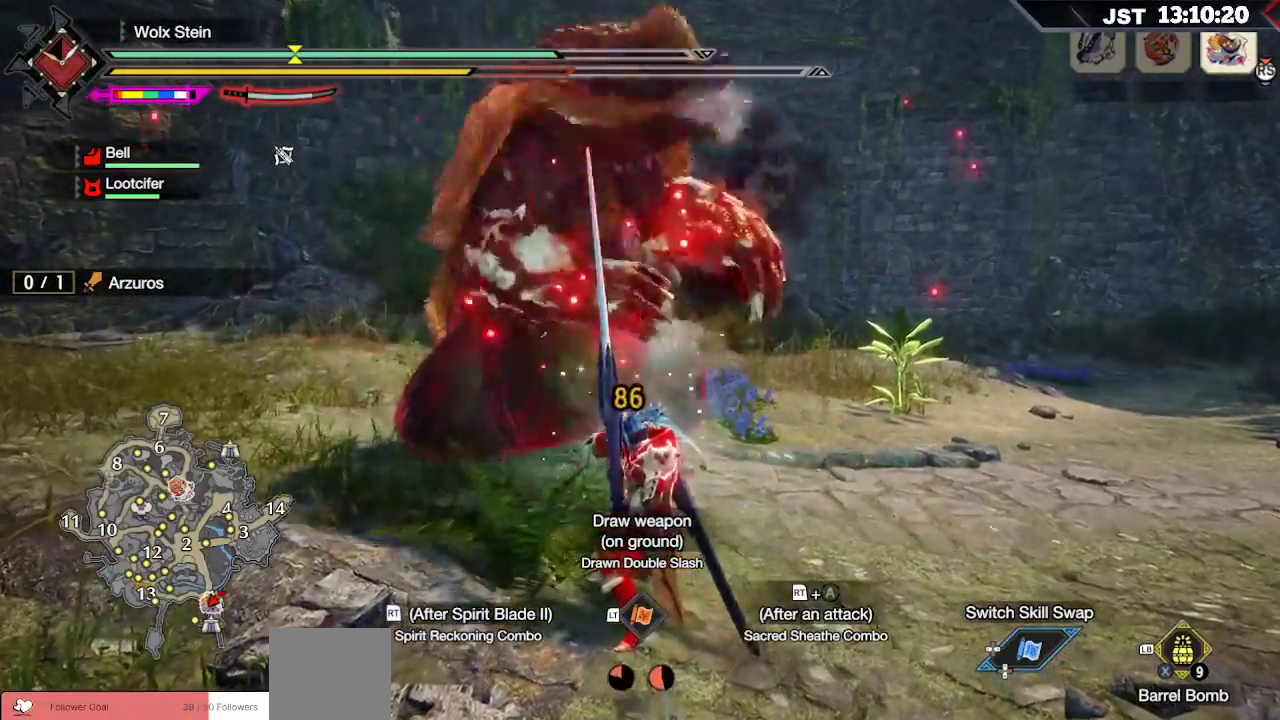
{"buttons": ["R2"], "left_stick": "up", "right_stick": "center", "events": [[200, "A", "down"], [200, "R2", "down"], [367, "A", "up"]]}
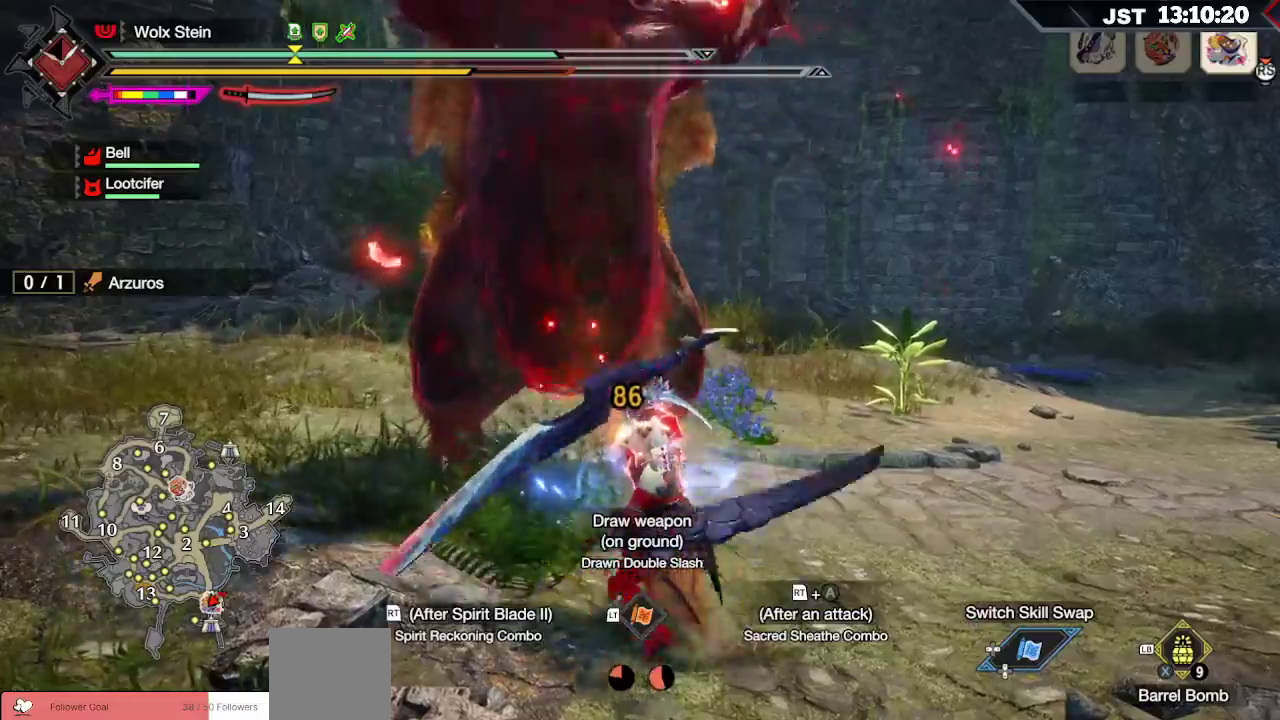
{"buttons": ["R2"], "left_stick": "up", "right_stick": "center", "events": []}
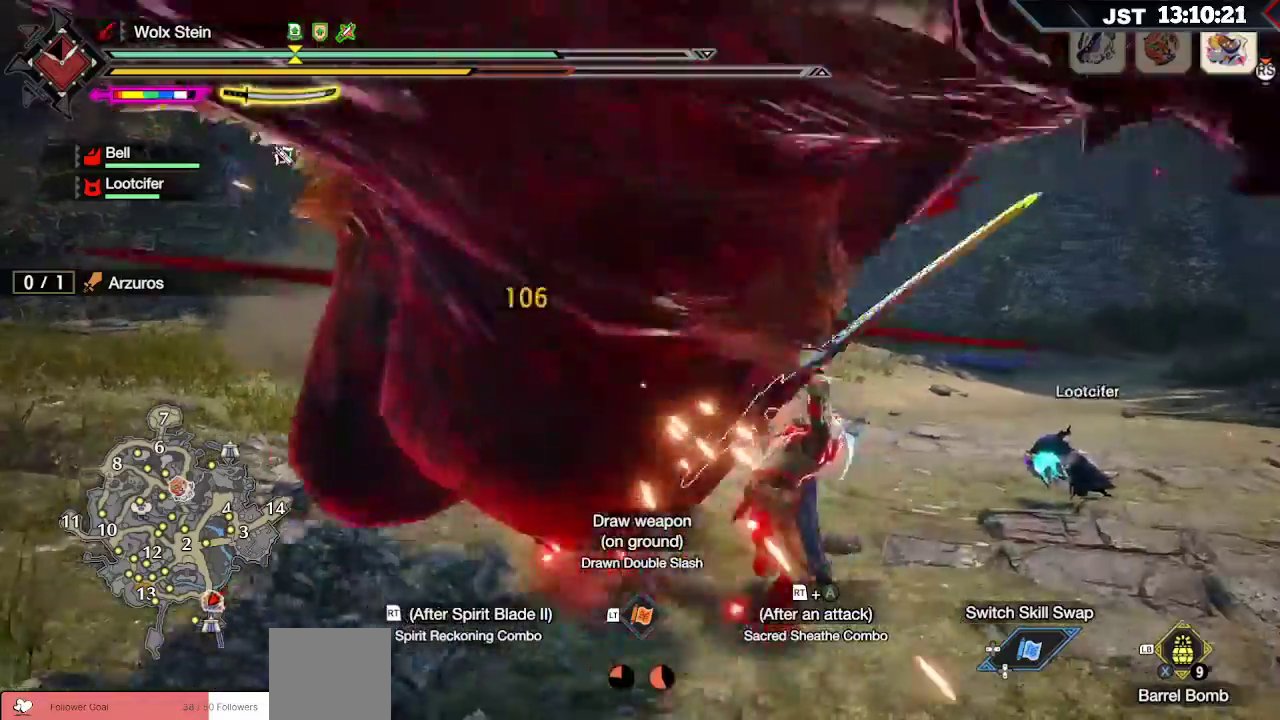
{"buttons": ["R2"], "left_stick": "up", "right_stick": "left", "events": [[50, "right_stick", "left"], [250, "R2", "up"], [300, "R2", "down"], [417, "R2", "up"], [483, "R2", "down"]]}
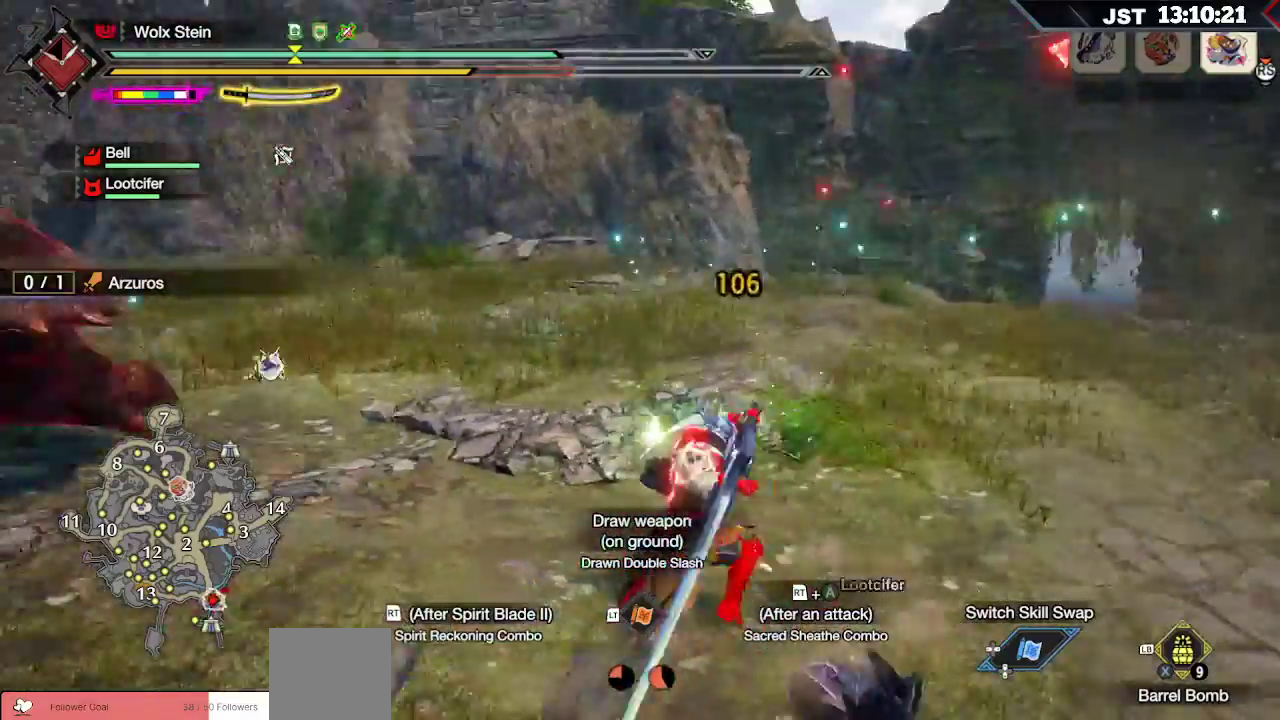
{"buttons": ["A", "R2"], "left_stick": "up", "right_stick": "center", "events": [[117, "R2", "up"], [250, "right_stick", "center"], [367, "R2", "down"], [467, "A", "down"]]}
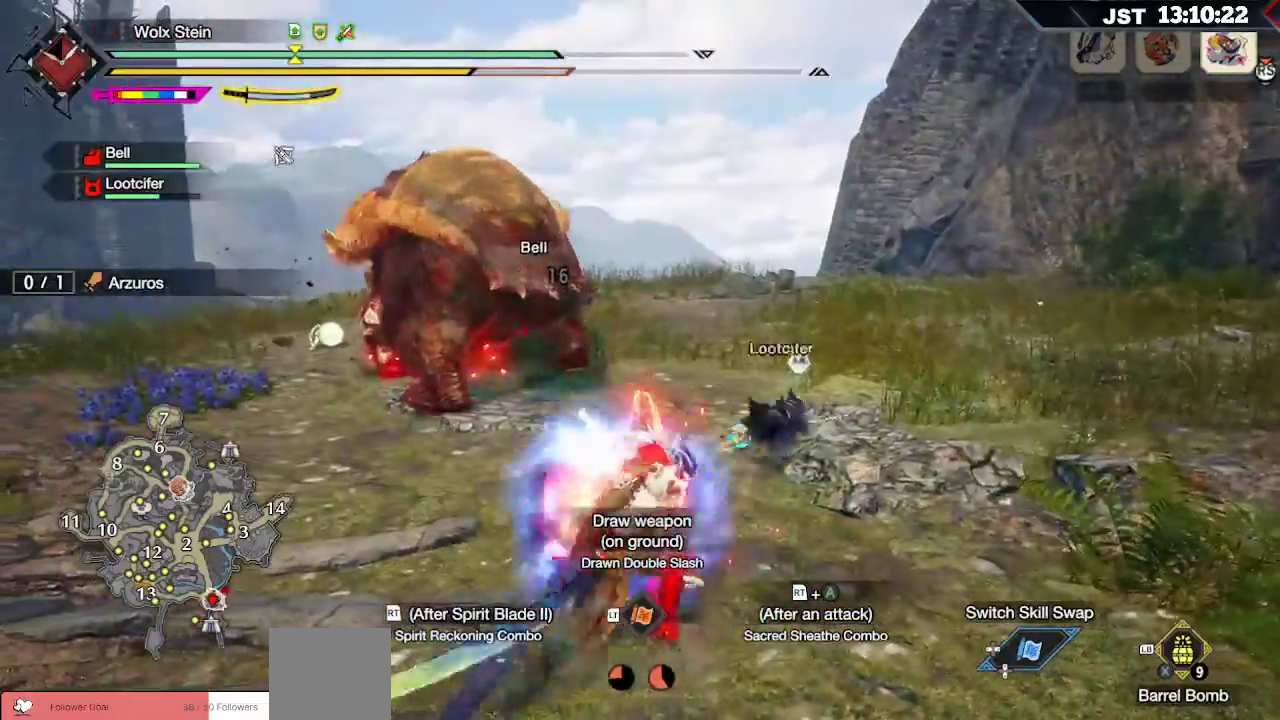
{"buttons": ["R2"], "left_stick": "up", "right_stick": "center", "events": [[67, "A", "up"], [150, "A", "down"], [267, "A", "up"]]}
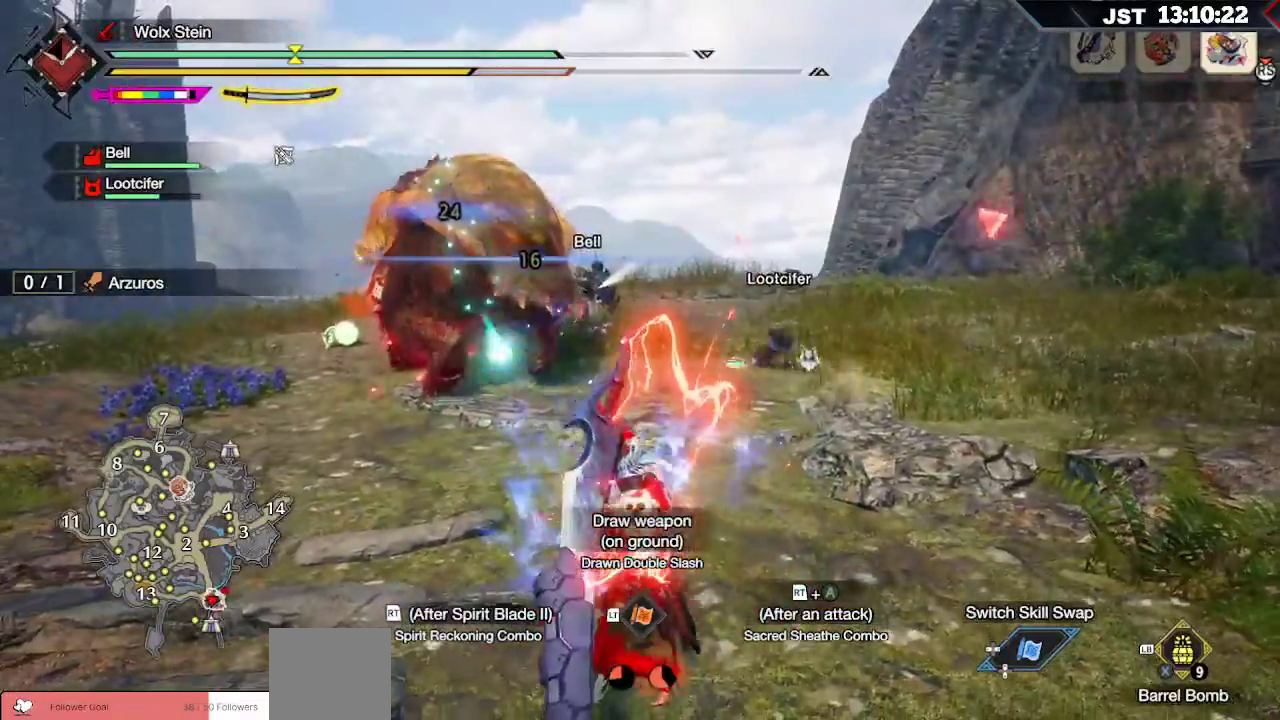
{"buttons": [], "left_stick": "up", "right_stick": "center", "events": [[117, "R2", "up"]]}
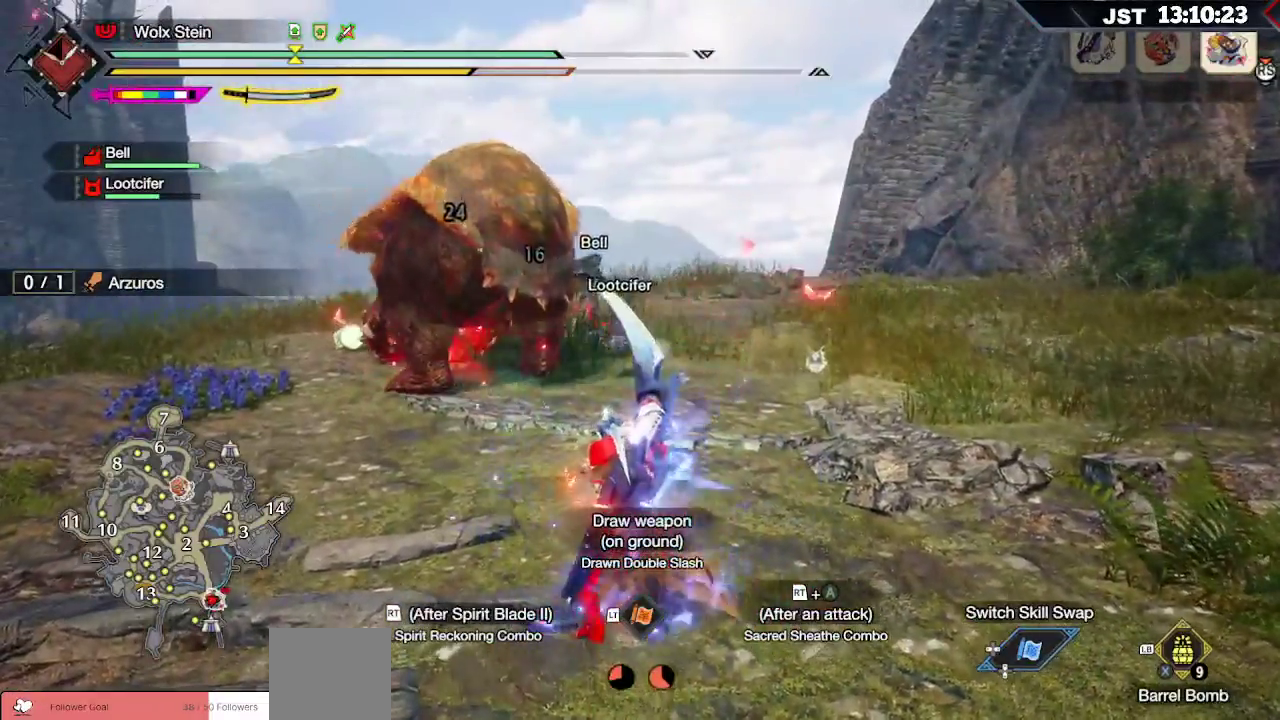
{"buttons": [], "left_stick": "up", "right_stick": "center", "events": [[117, "B", "down"], [217, "B", "up"], [317, "B", "down"], [433, "B", "up"]]}
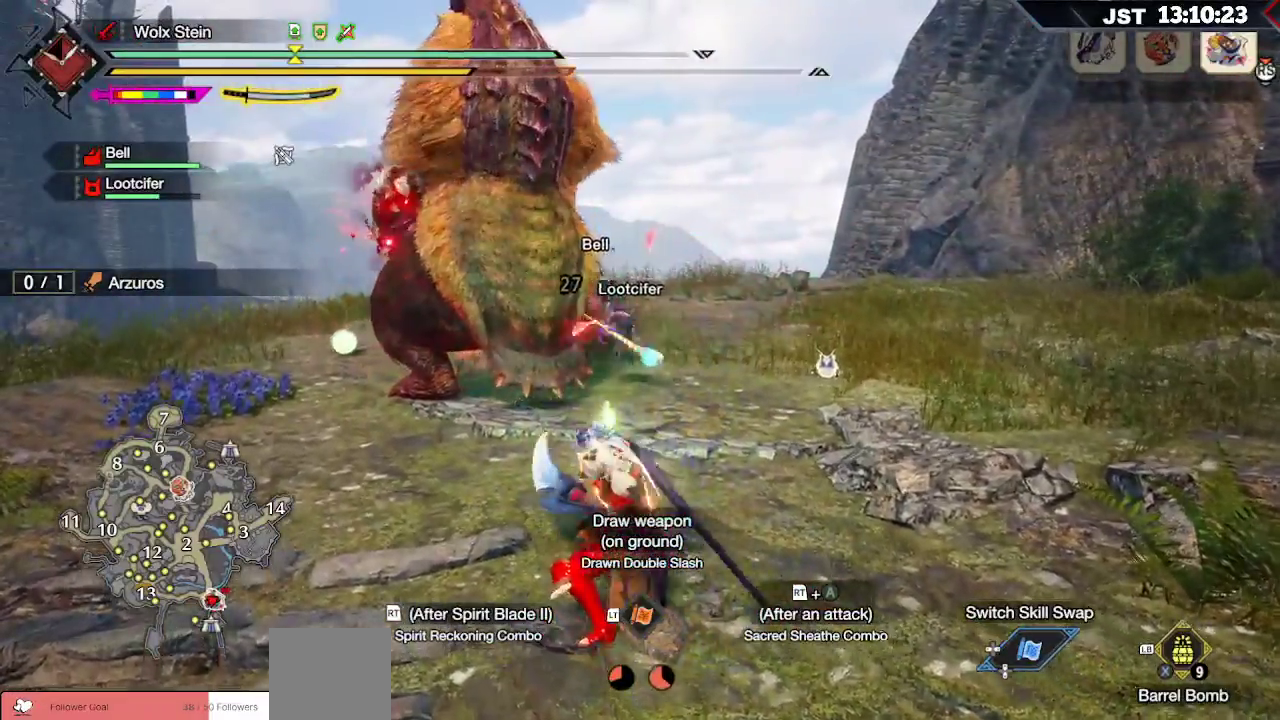
{"buttons": ["R2"], "left_stick": "up", "right_stick": "center", "events": [[317, "R2", "down"], [333, "A", "down"], [500, "A", "up"]]}
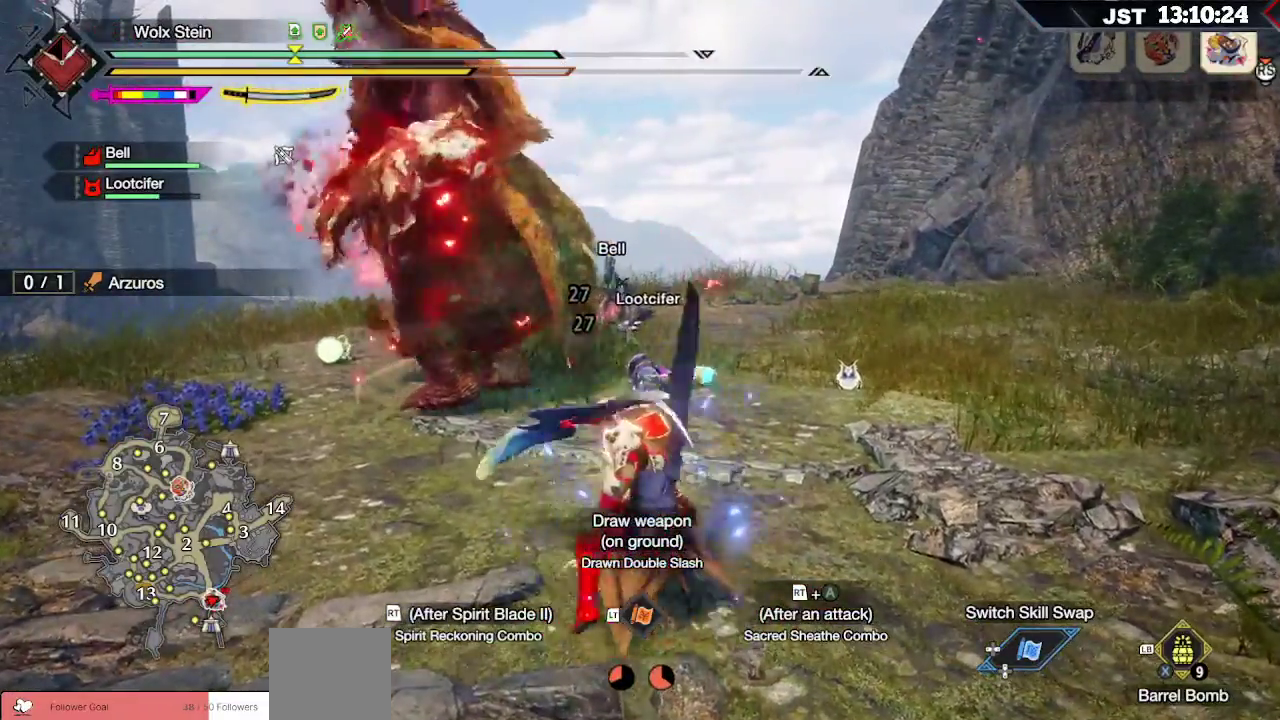
{"buttons": ["R2"], "left_stick": "up", "right_stick": "center", "events": []}
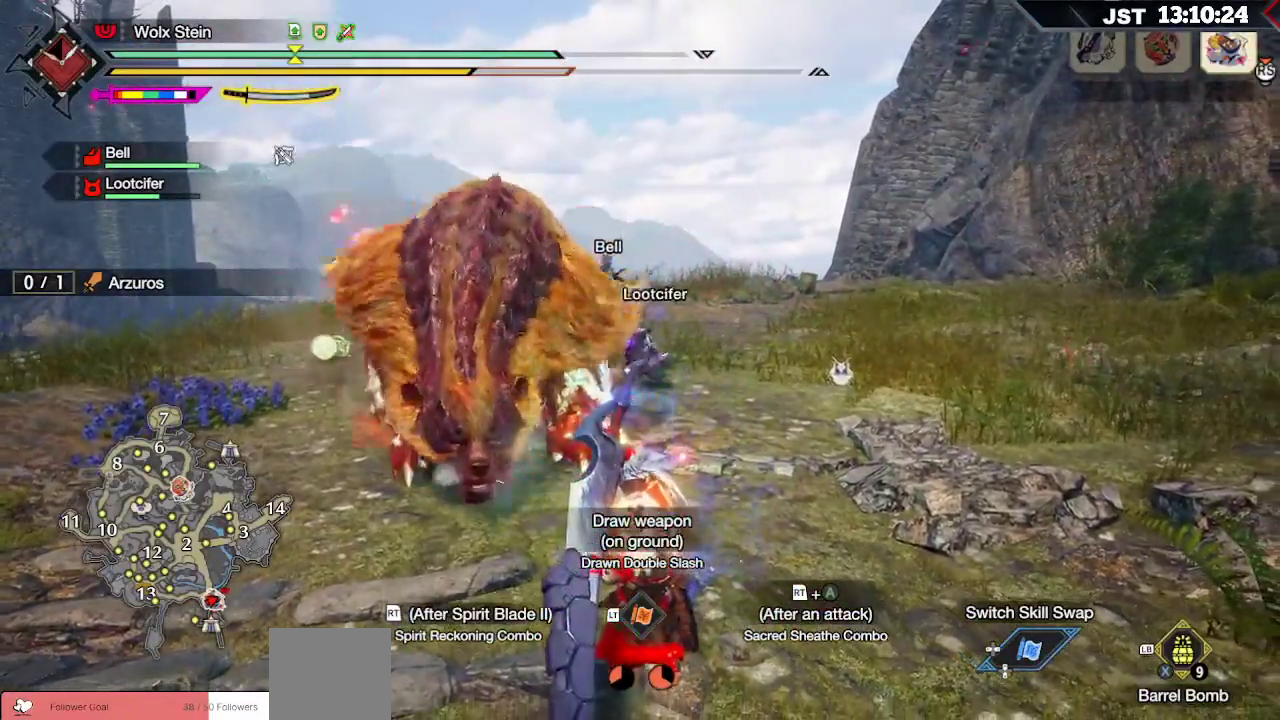
{"buttons": ["R2"], "left_stick": "up", "right_stick": "center", "events": [[433, "R2", "up"], [500, "R2", "down"]]}
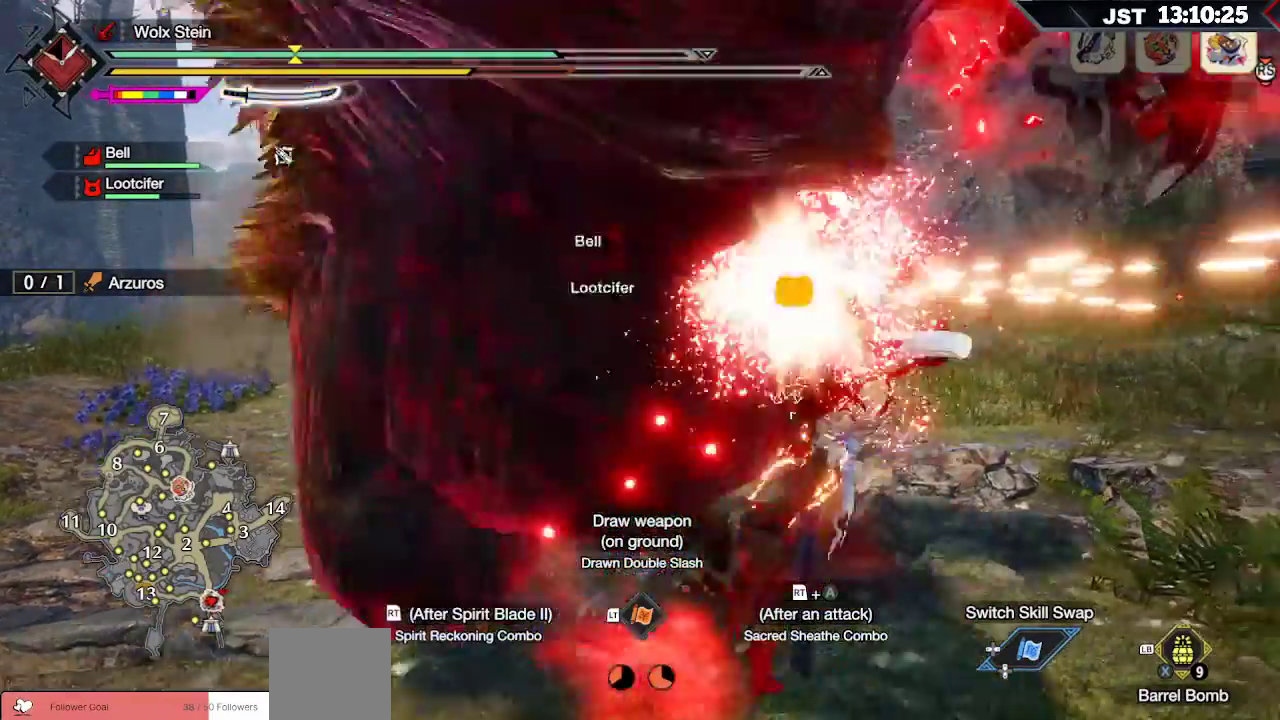
{"buttons": ["R2"], "left_stick": "up", "right_stick": "left", "events": [[33, "right_stick", "up-left"], [100, "R2", "up"], [133, "right_stick", "left"], [150, "R2", "down"], [250, "R2", "up"], [317, "R2", "down"], [433, "R2", "up"], [483, "R2", "down"]]}
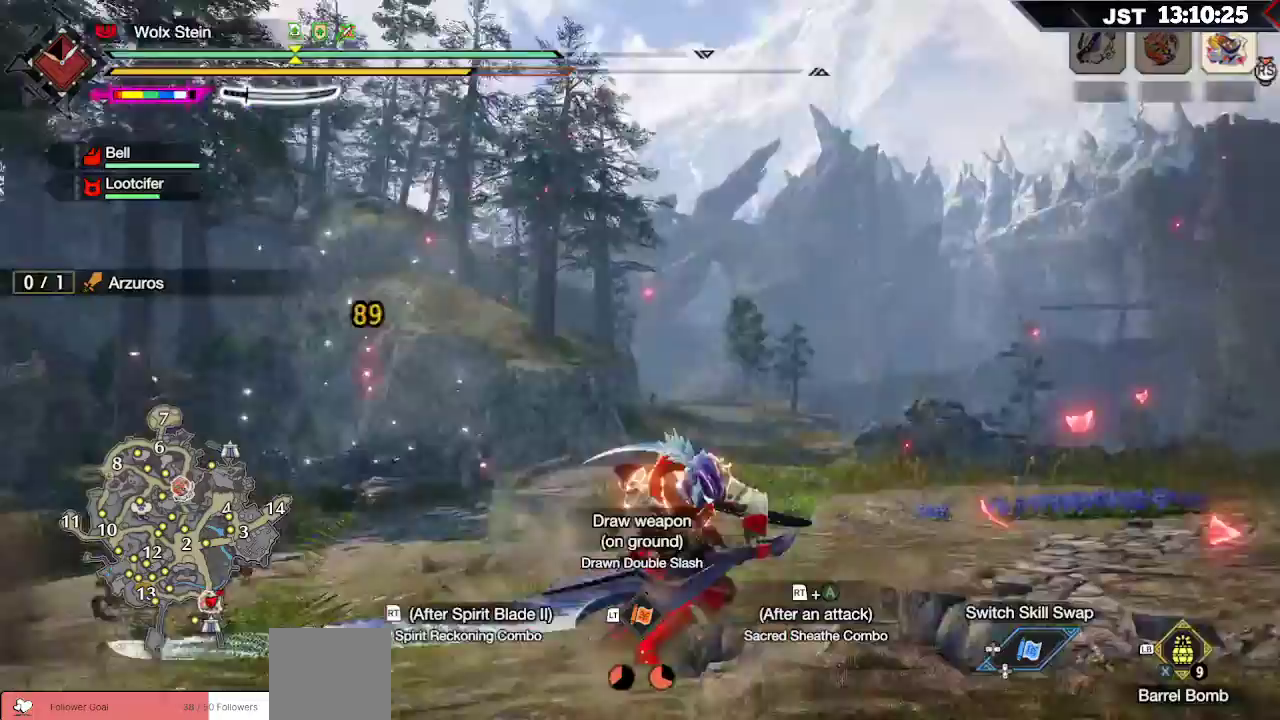
{"buttons": ["R2"], "left_stick": "up", "right_stick": "center", "events": [[100, "R2", "up"], [117, "right_stick", "down-left"], [183, "R2", "down"], [283, "R2", "up"], [300, "right_stick", "center"], [367, "R2", "down"]]}
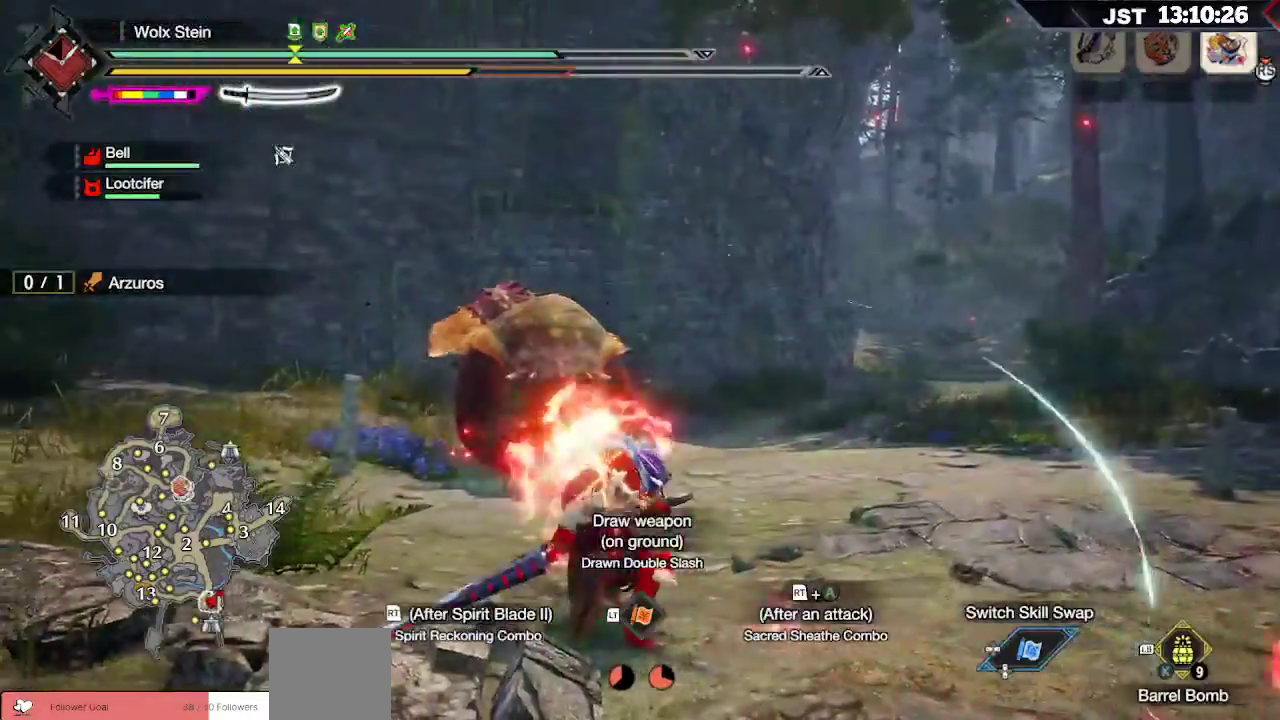
{"buttons": [], "left_stick": "up", "right_stick": "center", "events": [[67, "A", "down"], [150, "A", "up"], [183, "R2", "up"], [300, "B", "down"], [400, "B", "up"]]}
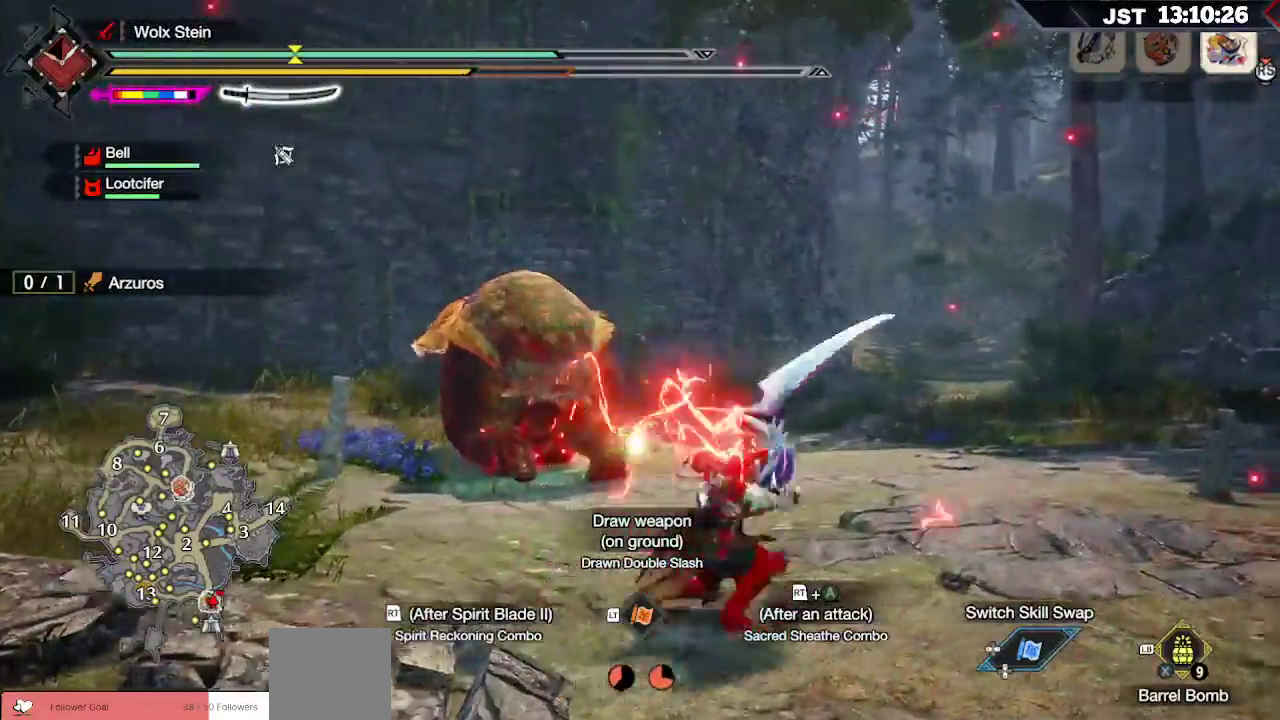
{"buttons": [], "left_stick": "up", "right_stick": "center", "events": [[117, "B", "down"], [200, "B", "up"]]}
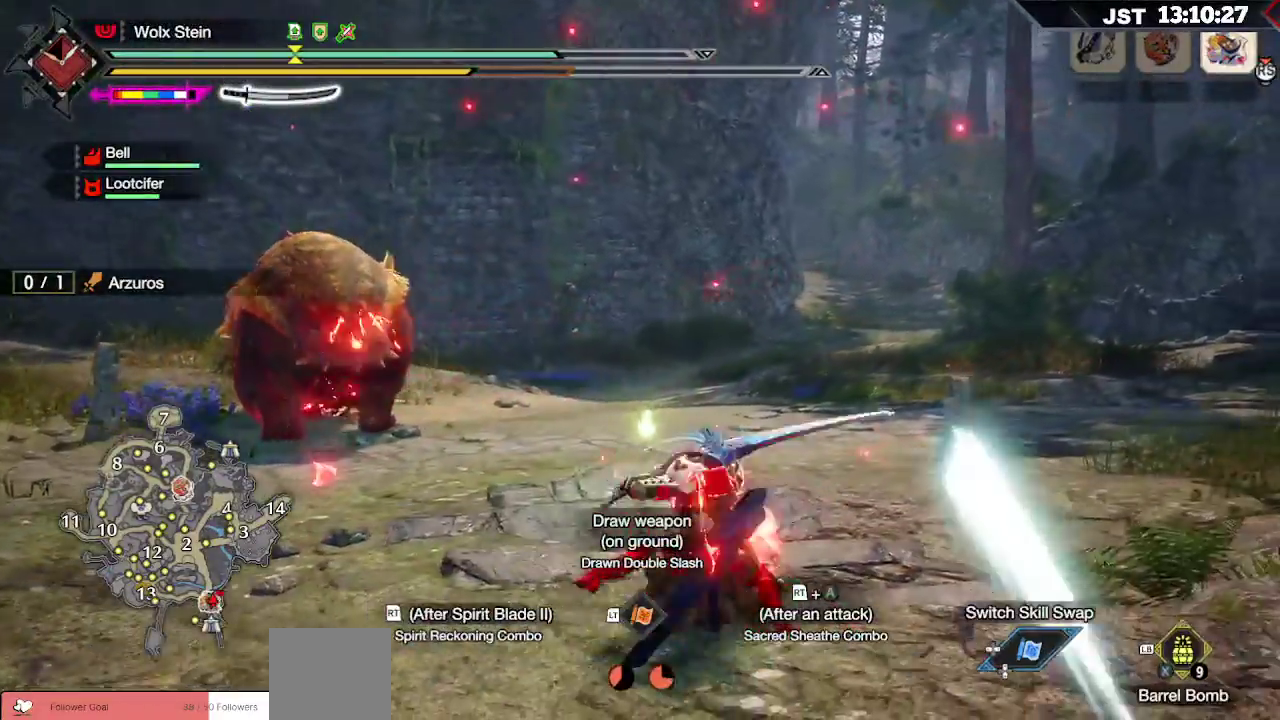
{"buttons": ["R2"], "left_stick": "up", "right_stick": "center", "events": [[83, "R2", "down"], [117, "A", "down"], [217, "A", "up"]]}
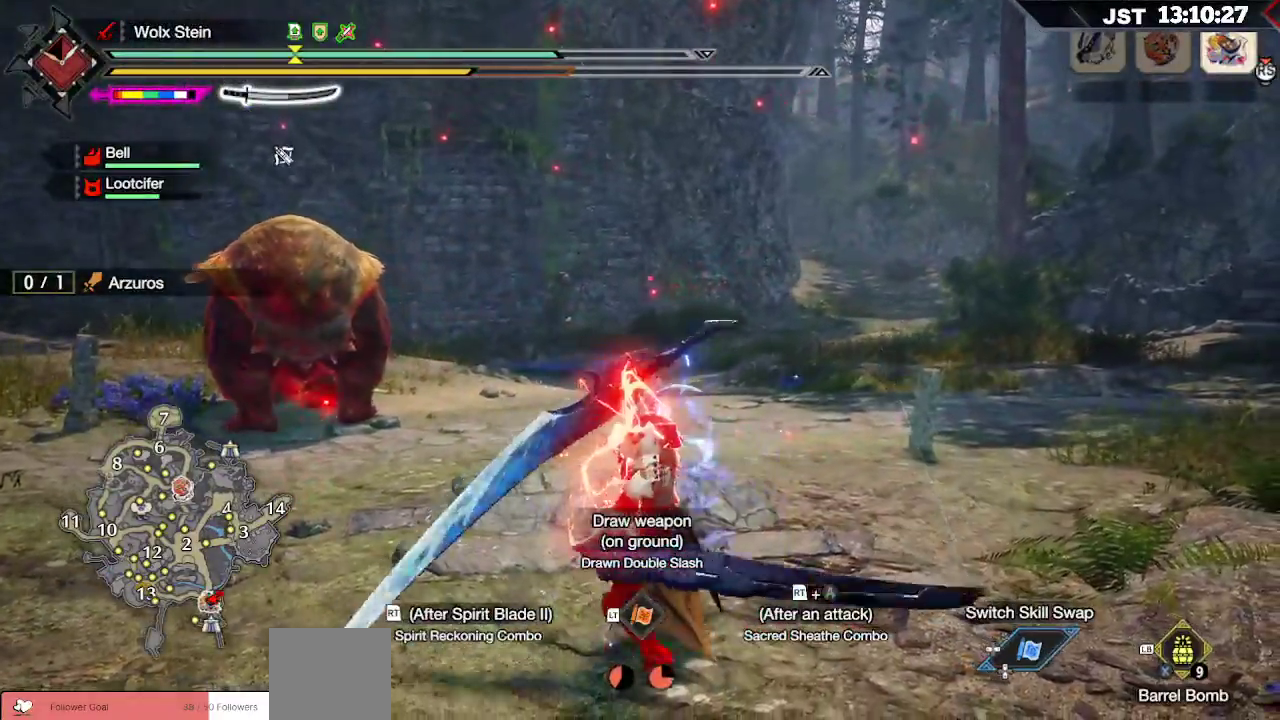
{"buttons": ["B"], "left_stick": "up", "right_stick": "center", "events": [[183, "R2", "up"], [500, "B", "down"]]}
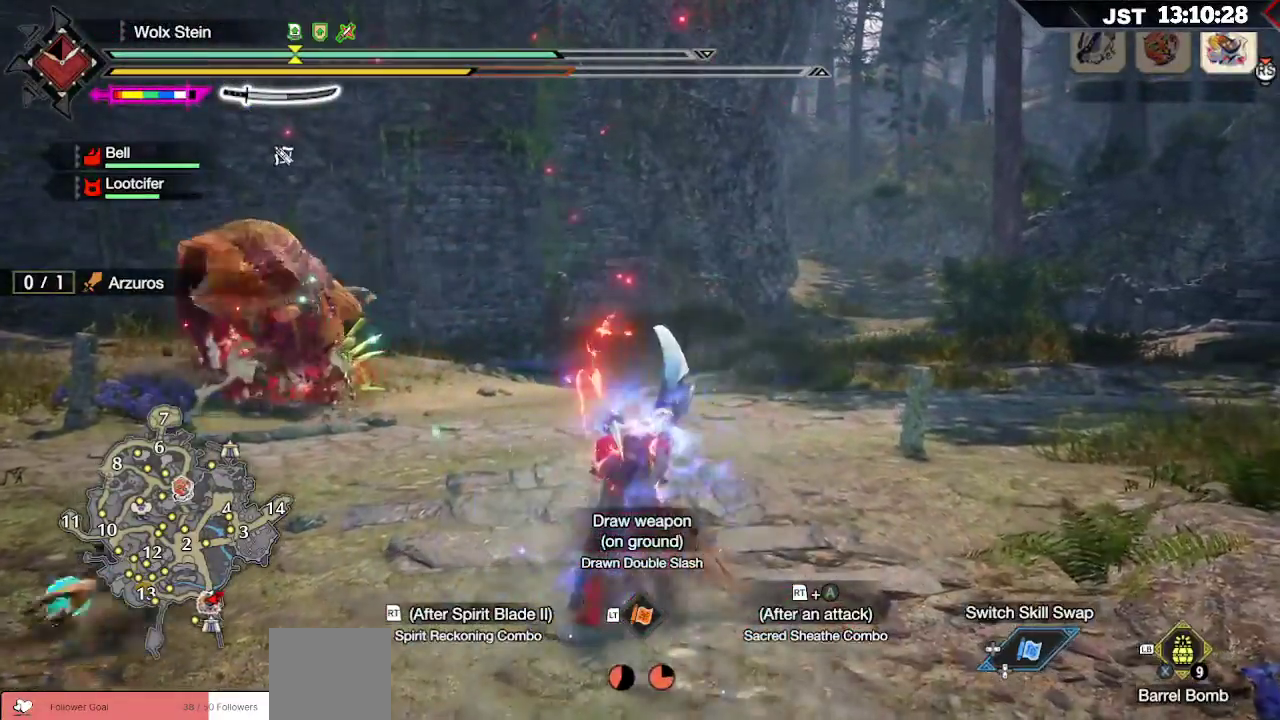
{"buttons": ["B"], "left_stick": "up", "right_stick": "center", "events": [[100, "B", "up"], [183, "B", "down"], [300, "B", "up"], [367, "B", "down"]]}
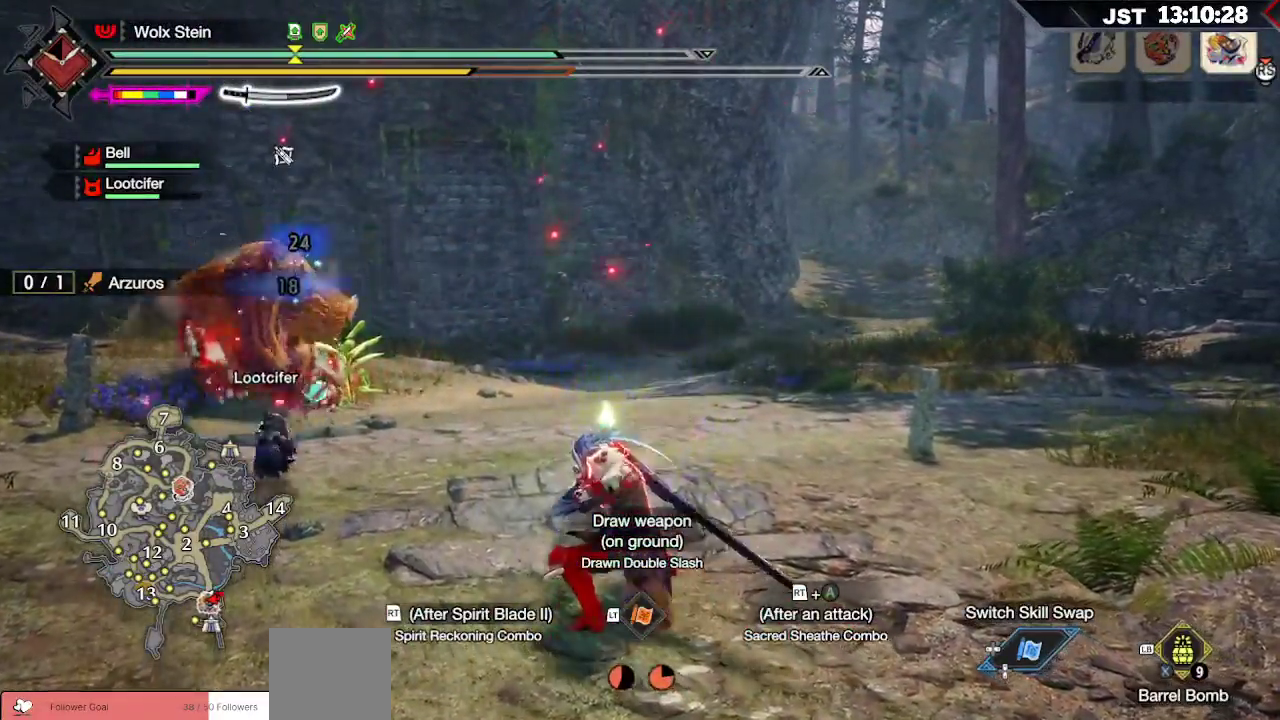
{"buttons": ["B", "R2"], "left_stick": "up", "right_stick": "center", "events": [[17, "B", "up"], [267, "R2", "down"], [317, "R2", "up"], [350, "B", "down"], [350, "R2", "down"], [467, "B", "up"], [467, "R2", "up"], [500, "B", "down"], [500, "R2", "down"]]}
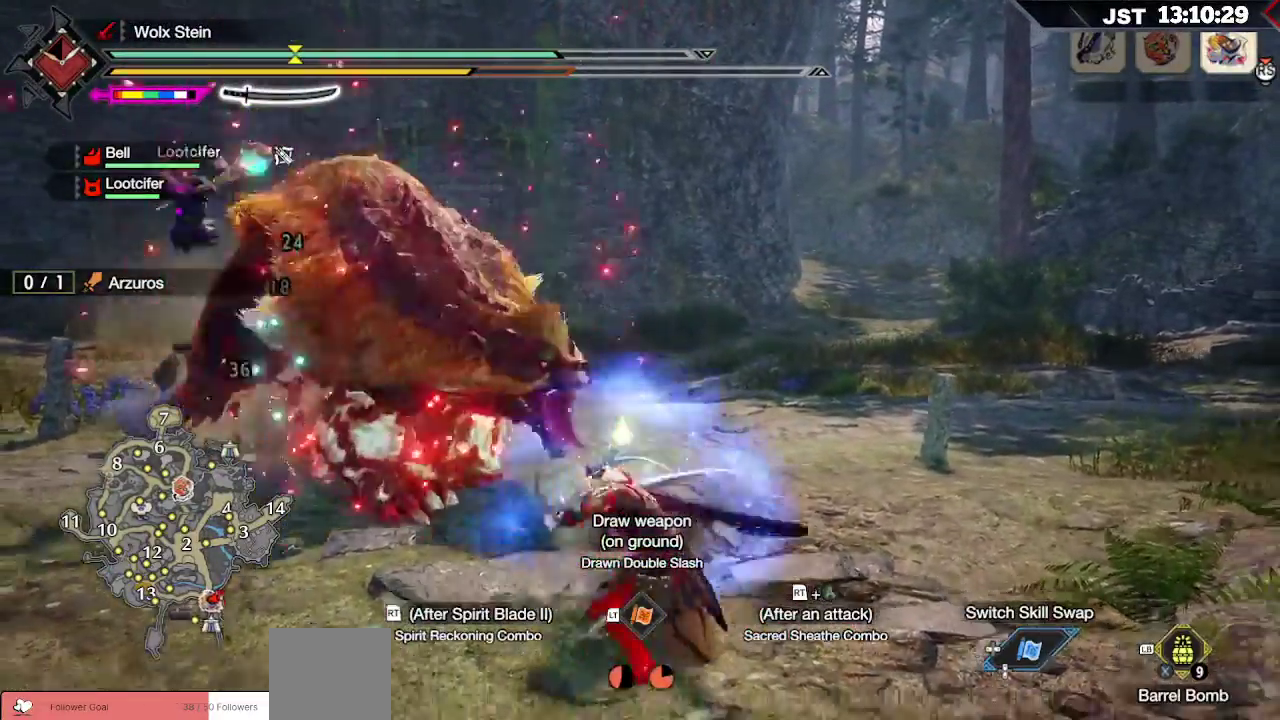
{"buttons": ["R2"], "left_stick": "up", "right_stick": "left", "events": [[100, "R2", "up"], [117, "B", "up"], [133, "B", "down"], [150, "B", "up"], [150, "R2", "down"], [250, "R2", "up"], [317, "R2", "down"], [367, "right_stick", "left"], [417, "R2", "up"], [467, "R2", "down"]]}
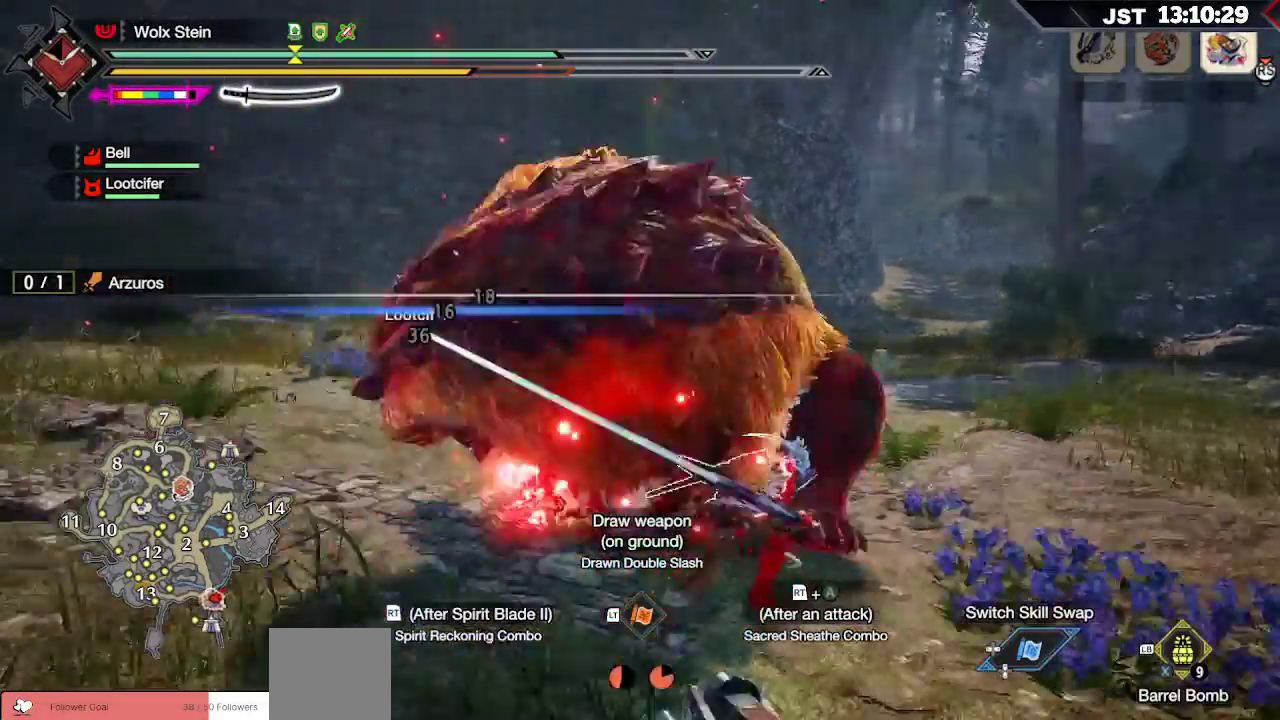
{"buttons": ["R2"], "left_stick": "up", "right_stick": "center", "events": [[50, "R2", "up"], [50, "right_stick", "down-left"], [100, "R2", "down"], [200, "R2", "up"], [250, "R2", "down"], [350, "R2", "up"], [400, "right_stick", "center"], [417, "R2", "down"]]}
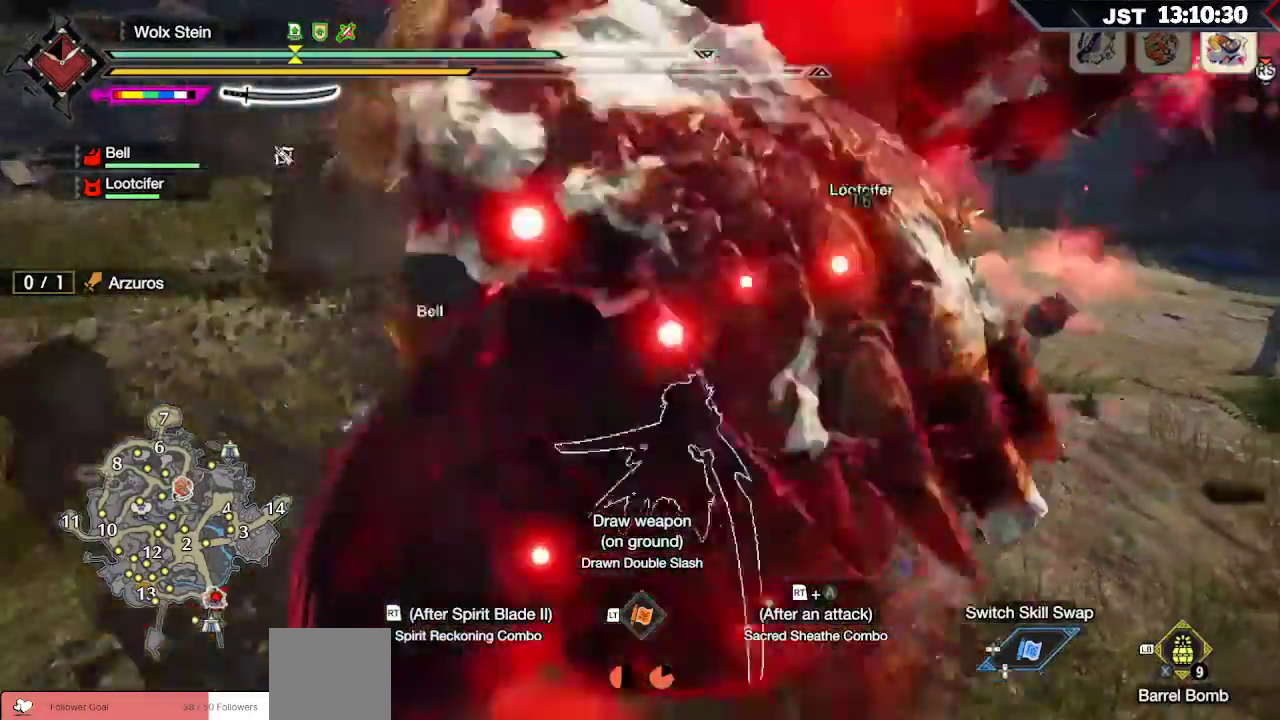
{"buttons": ["R2"], "left_stick": "up", "right_stick": "left", "events": [[17, "R2", "up"], [17, "left_stick", "up-right"], [67, "R2", "down"], [117, "right_stick", "left"], [183, "R2", "up"], [283, "R2", "down"], [383, "left_stick", "up"], [400, "R2", "up"], [467, "R2", "down"]]}
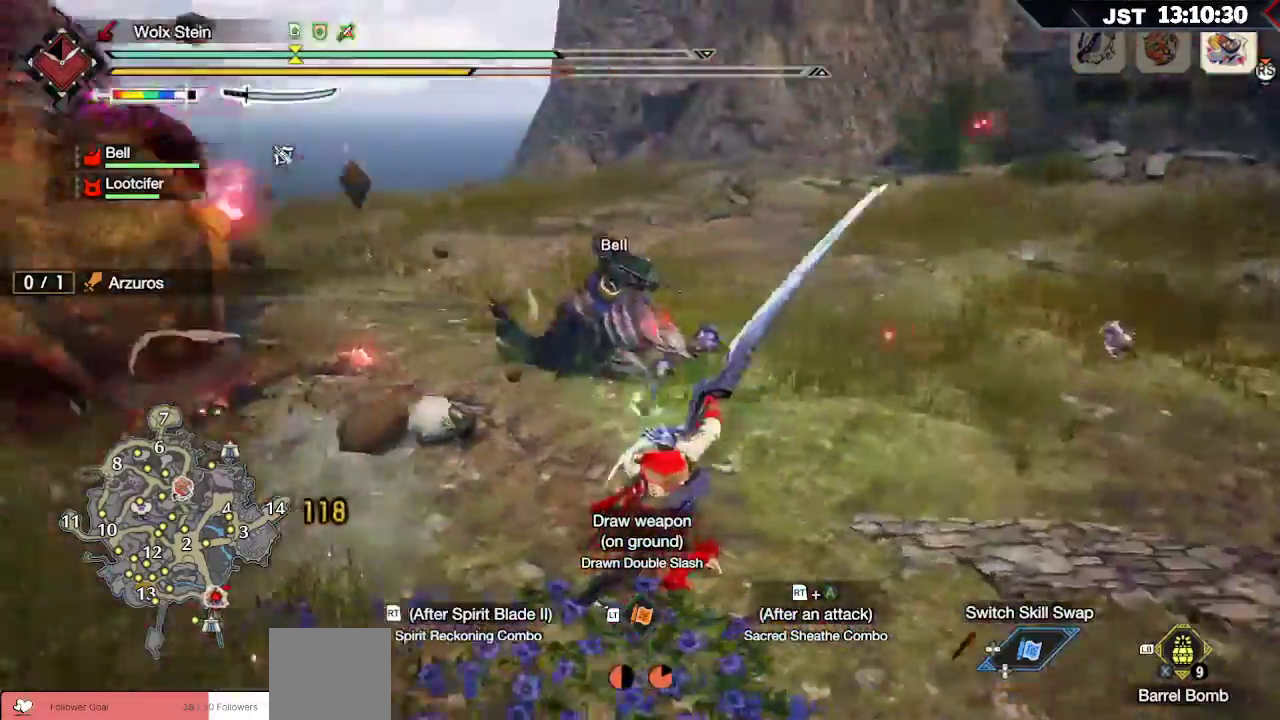
{"buttons": ["R2"], "left_stick": "up", "right_stick": "center", "events": [[83, "R2", "up"], [167, "R2", "down"], [217, "right_stick", "center"], [283, "R2", "up"], [383, "R2", "down"]]}
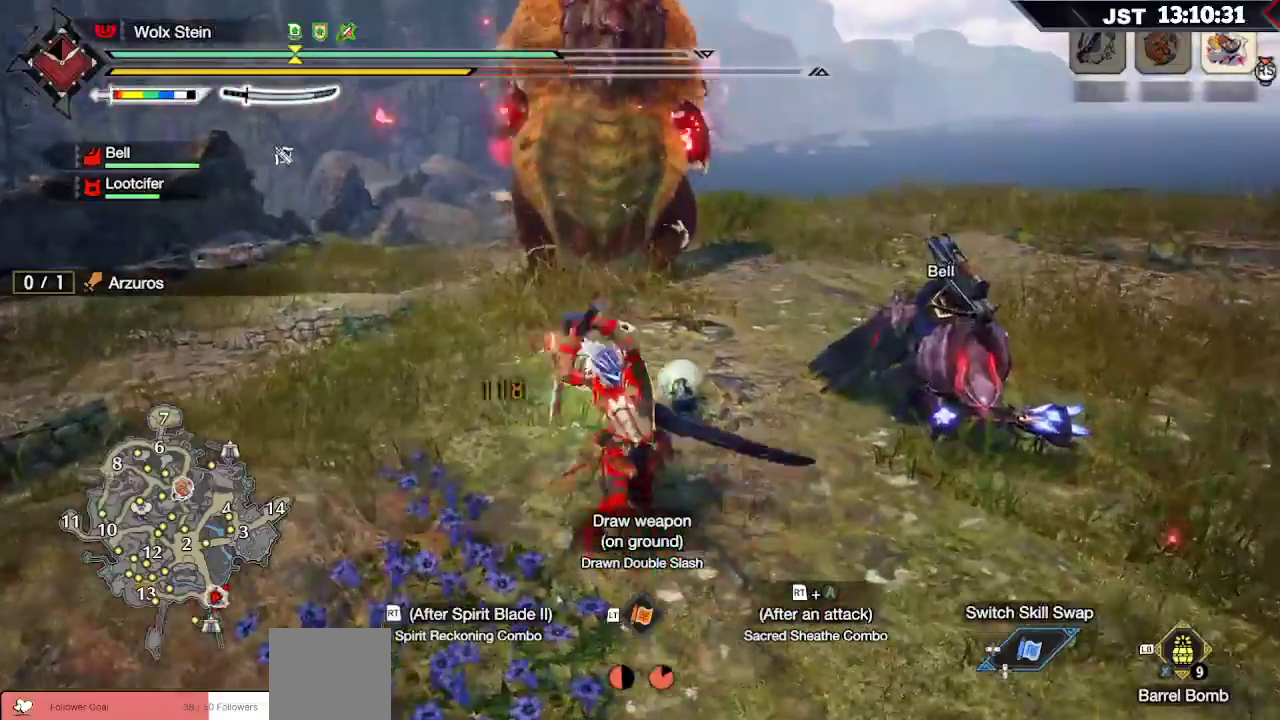
{"buttons": [], "left_stick": "up", "right_stick": "center", "events": [[333, "R2", "up"]]}
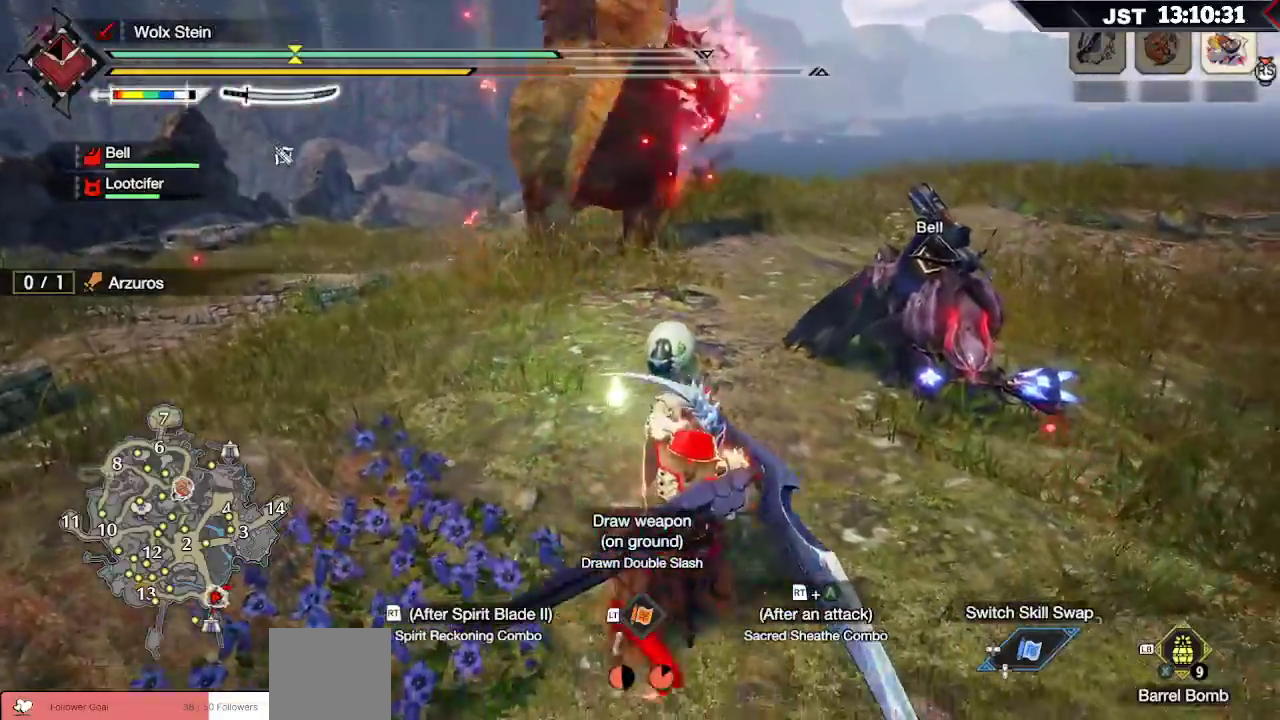
{"buttons": [], "left_stick": "up-right", "right_stick": "center", "events": [[467, "left_stick", "up-right"]]}